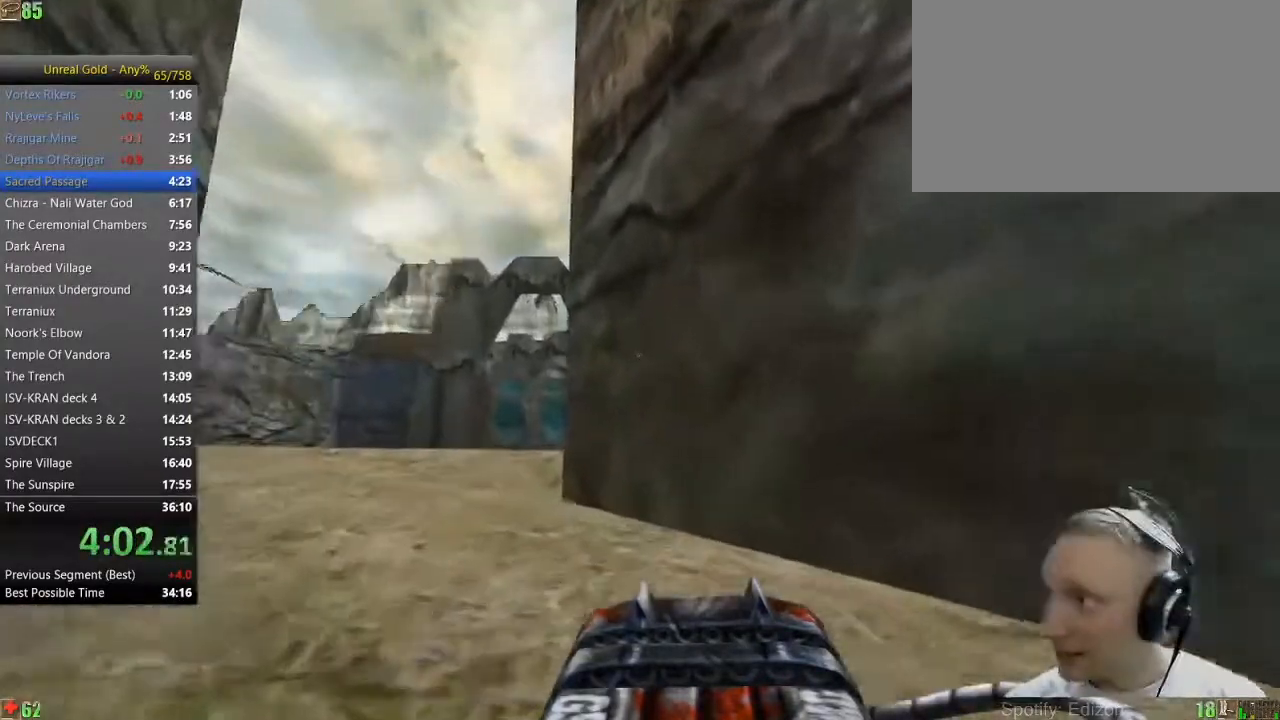
Gameplay with keyboard and mouse; each line is a JSON object with the keys and mouse buttons held at the frame after it. "events" lists presses ("down") and releases ("up") of "1", "2", "3", "4", "5", "a", "alt", "c", "caps_lock", "ctrl", "d", "e", "f", "g", "q", "r", "s", "shift", "space", "t", "tab", "v", "w", "x", "z" and "mouse_wheel" between this image and that frame as [ms after this image, input, new state], when the widget could be followed in between. "mouse_wheel" = the "wheel" button of the "mouse" list. No other keys are recorded. "wheel" means that the mouse wheel is clicked or scrolled. Not read: mouse_move.
{"keys": ["w"], "mouse": [], "events": [[67, "a", "down"], [250, "a", "up"]]}
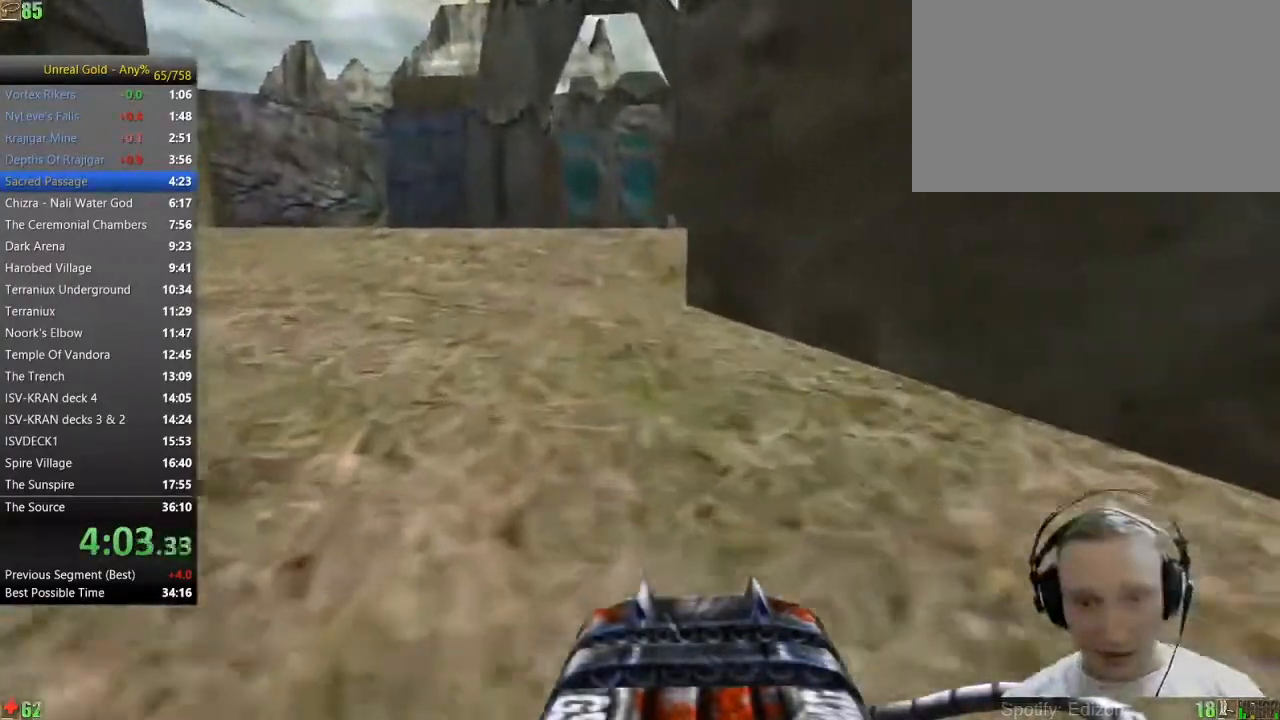
{"keys": ["a", "w"], "mouse": [], "events": [[267, "a", "down"]]}
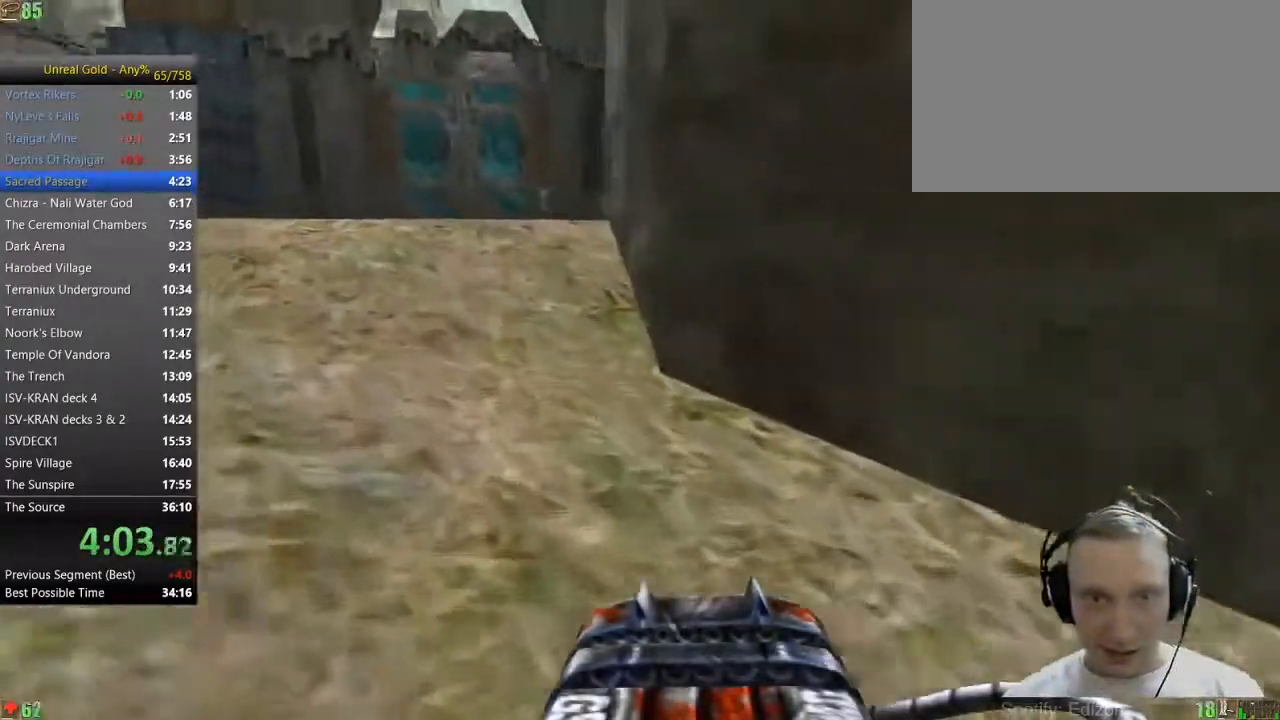
{"keys": ["w"], "mouse": [], "events": [[433, "a", "up"]]}
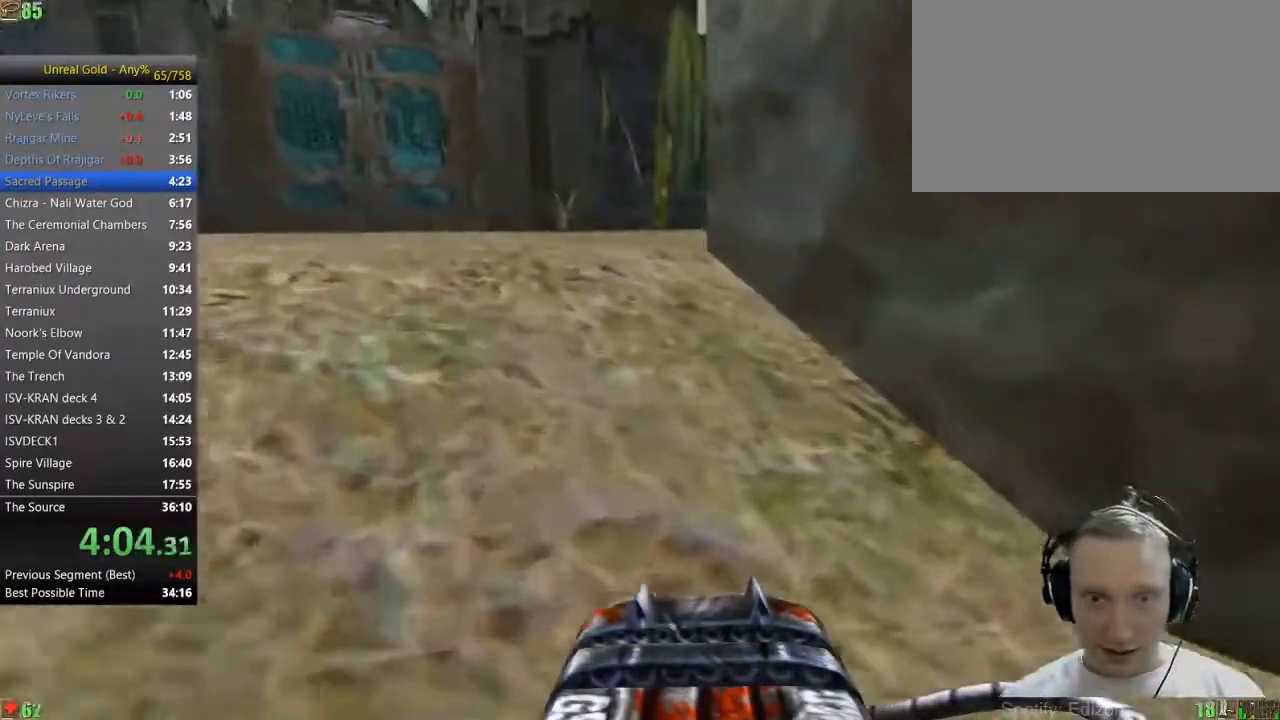
{"keys": ["a", "w"], "mouse": [], "events": [[500, "a", "down"]]}
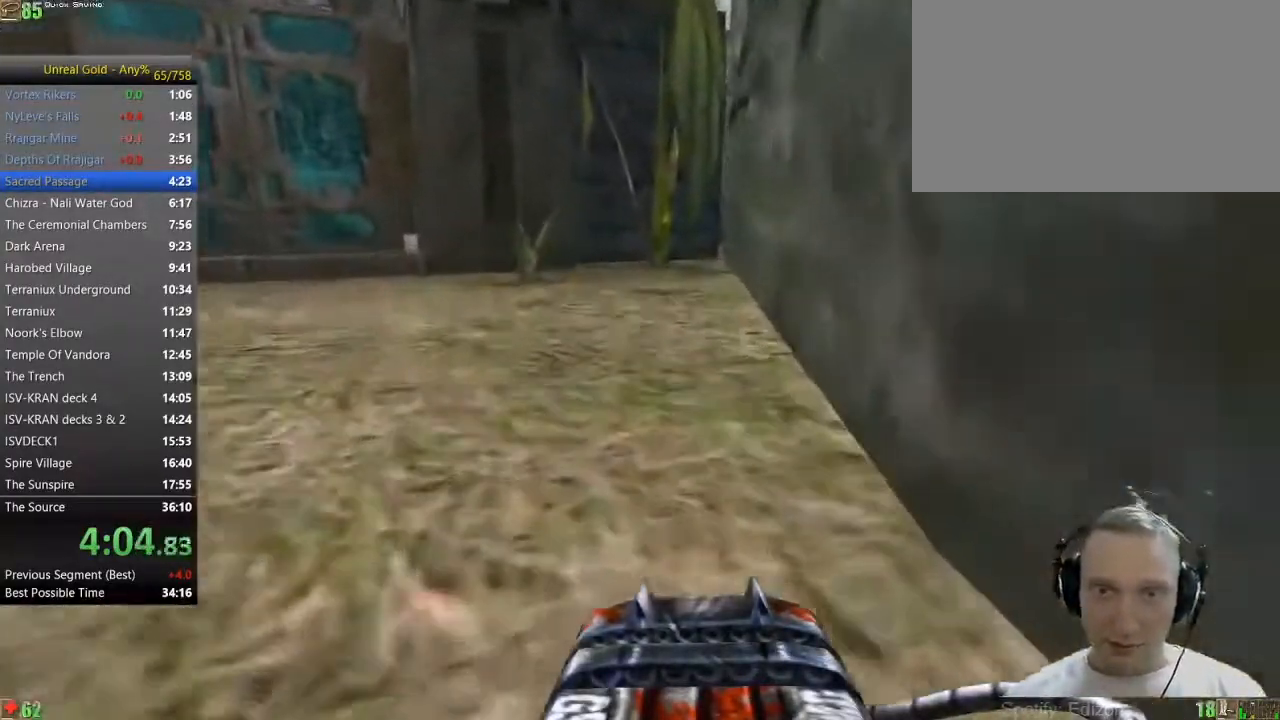
{"keys": ["w"], "mouse": [], "events": [[217, "a", "up"]]}
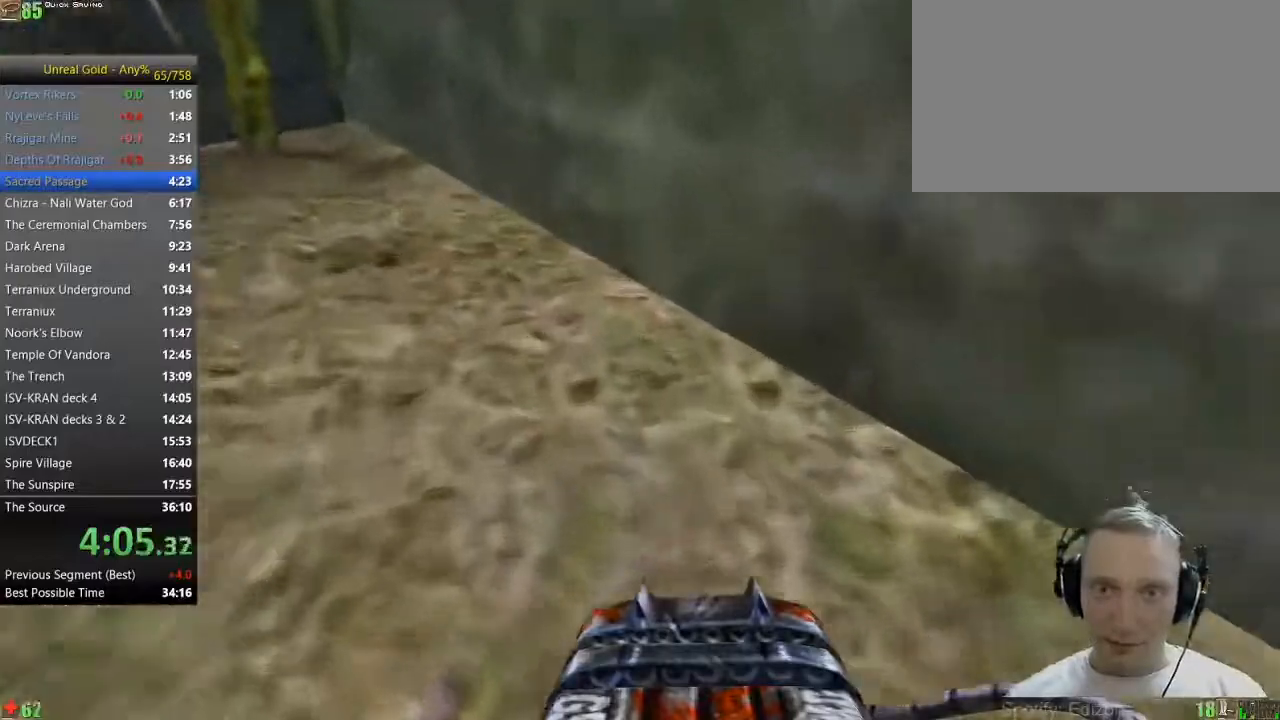
{"keys": ["space", "w"], "mouse": [], "events": [[250, "space", "down"]]}
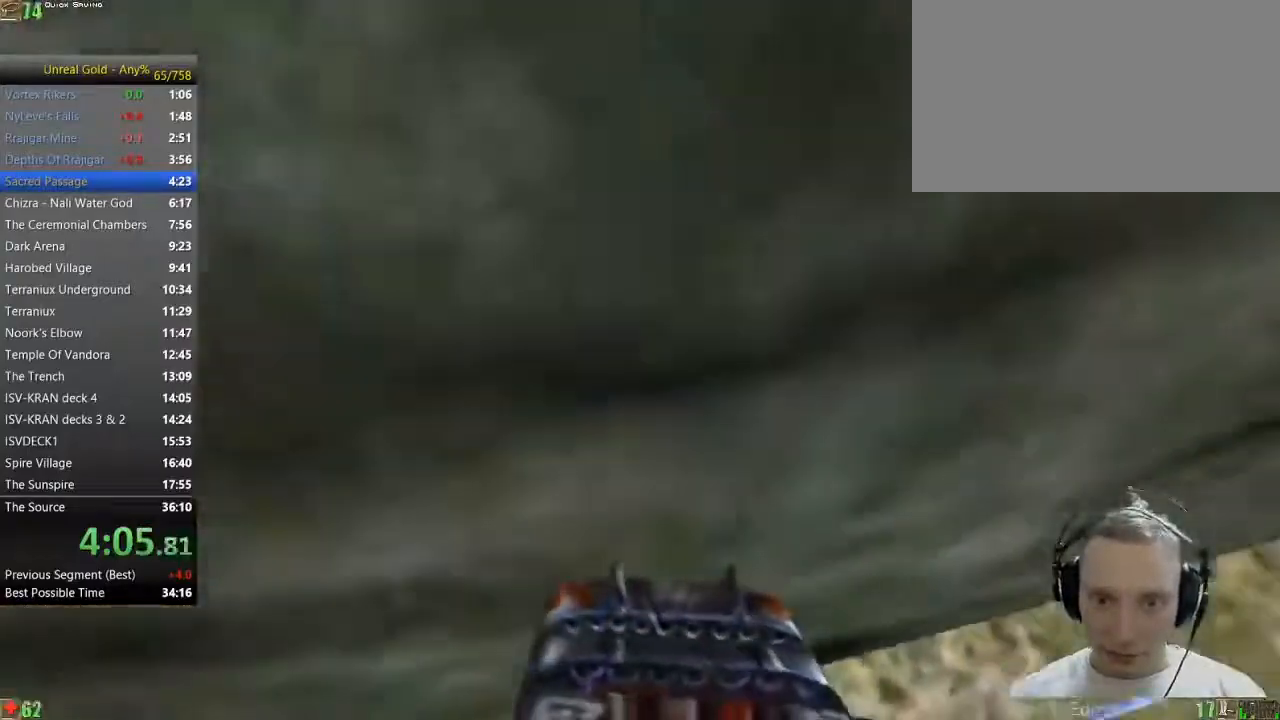
{"keys": ["space", "w"], "mouse": [], "events": []}
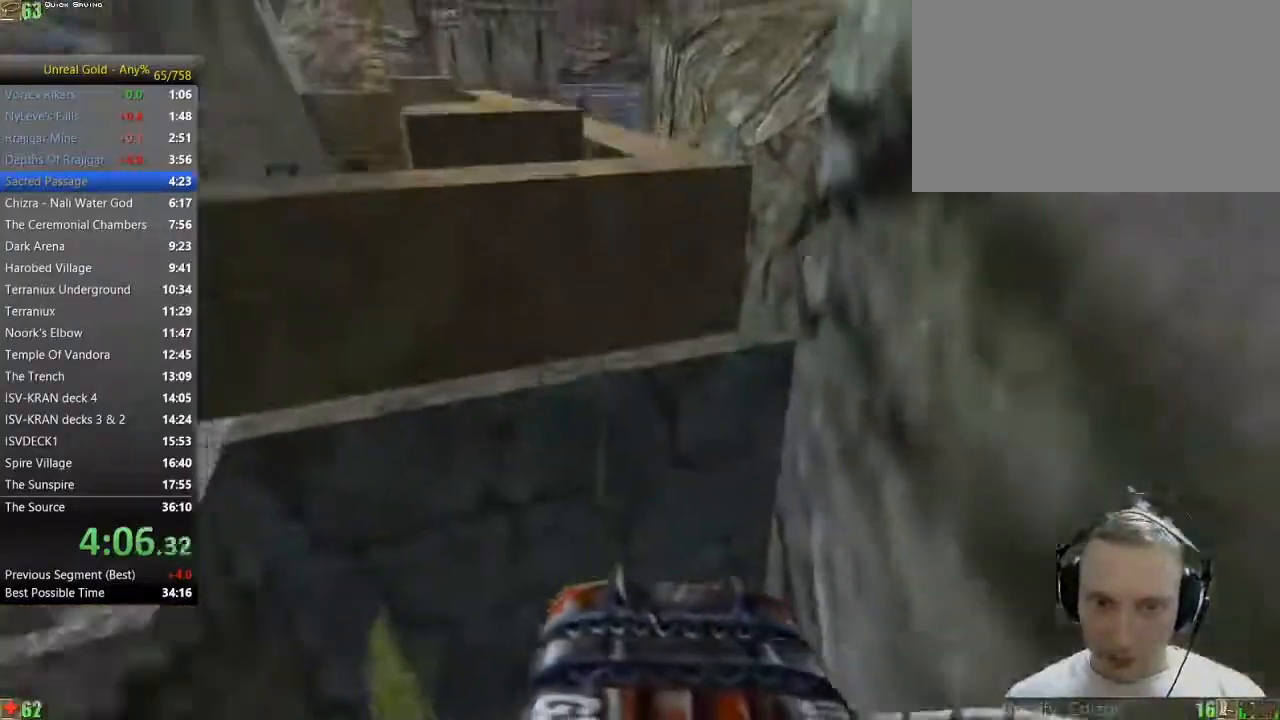
{"keys": ["space", "w"], "mouse": [], "events": []}
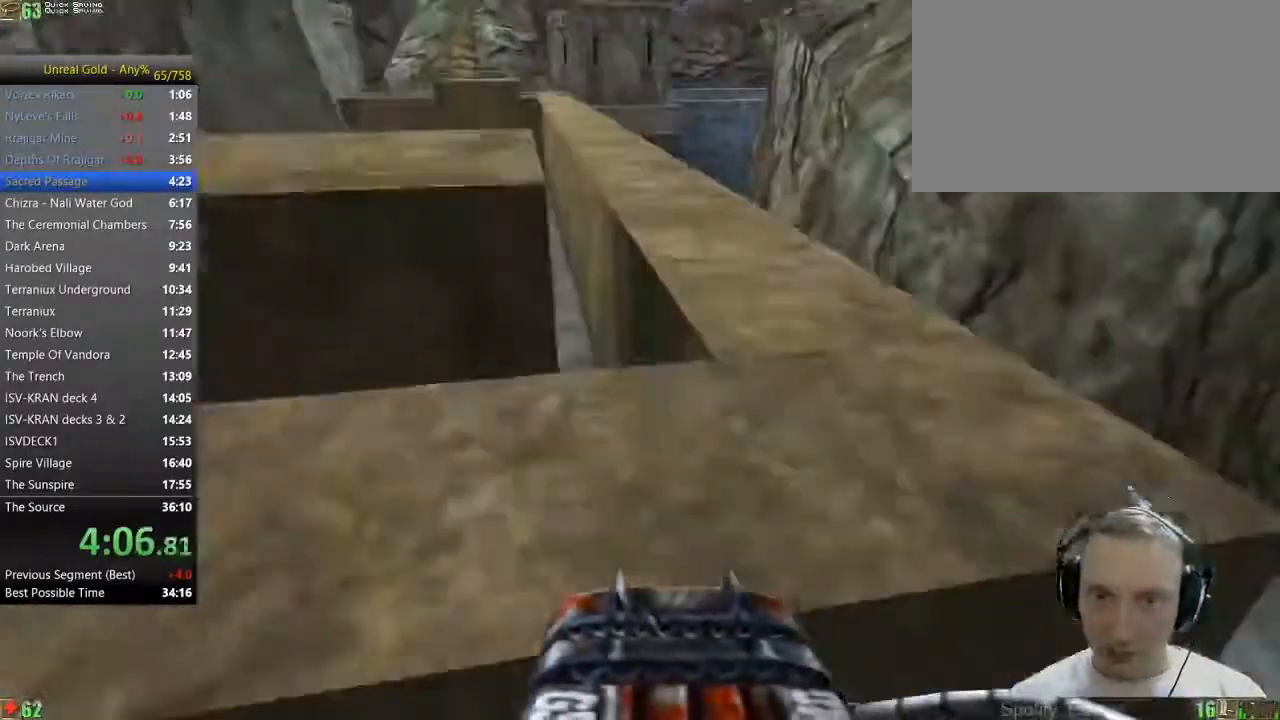
{"keys": ["w"], "mouse": [], "events": [[383, "space", "up"]]}
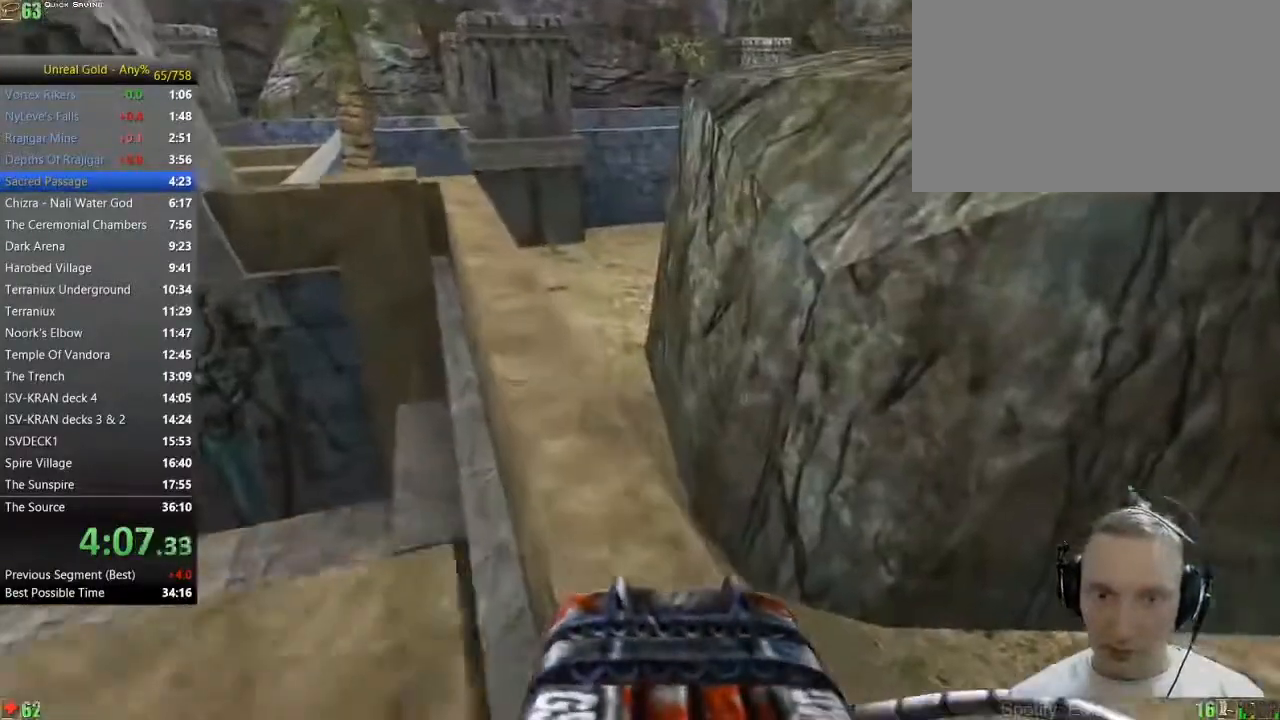
{"keys": ["d", "w"], "mouse": [], "events": [[500, "d", "down"]]}
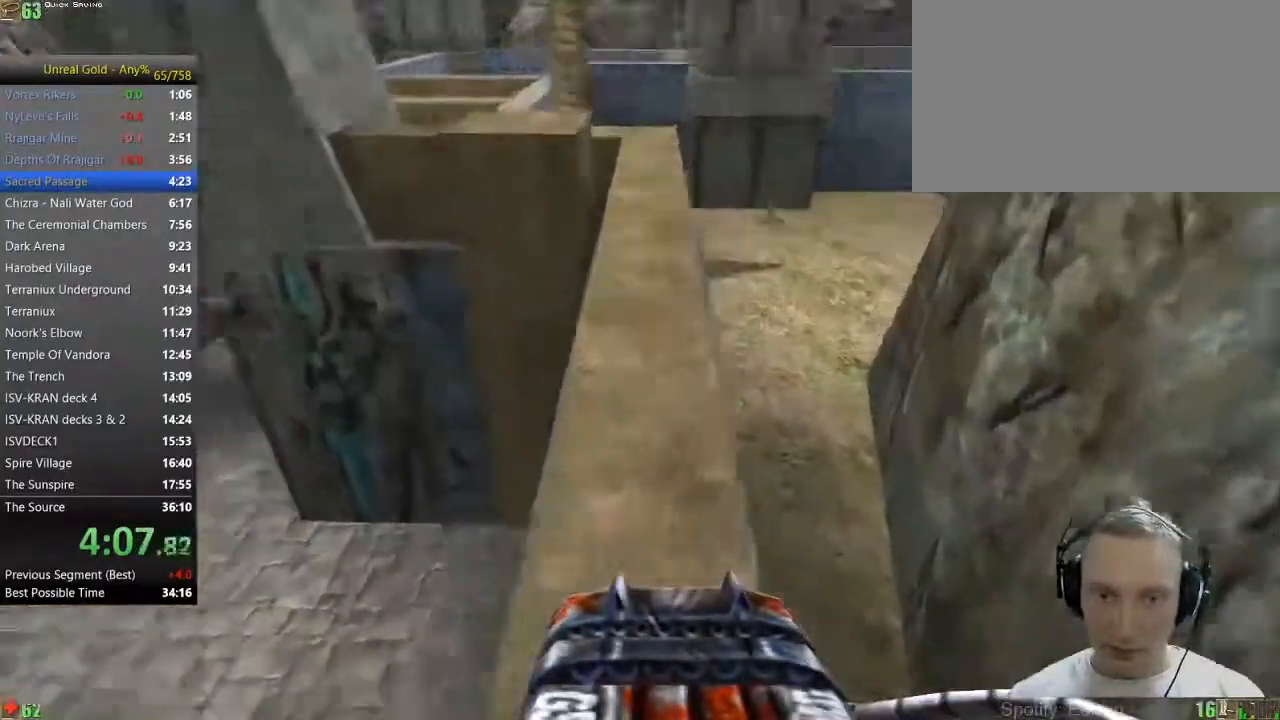
{"keys": ["w"], "mouse": [], "events": [[33, "d", "up"], [133, "d", "down"], [267, "d", "up"]]}
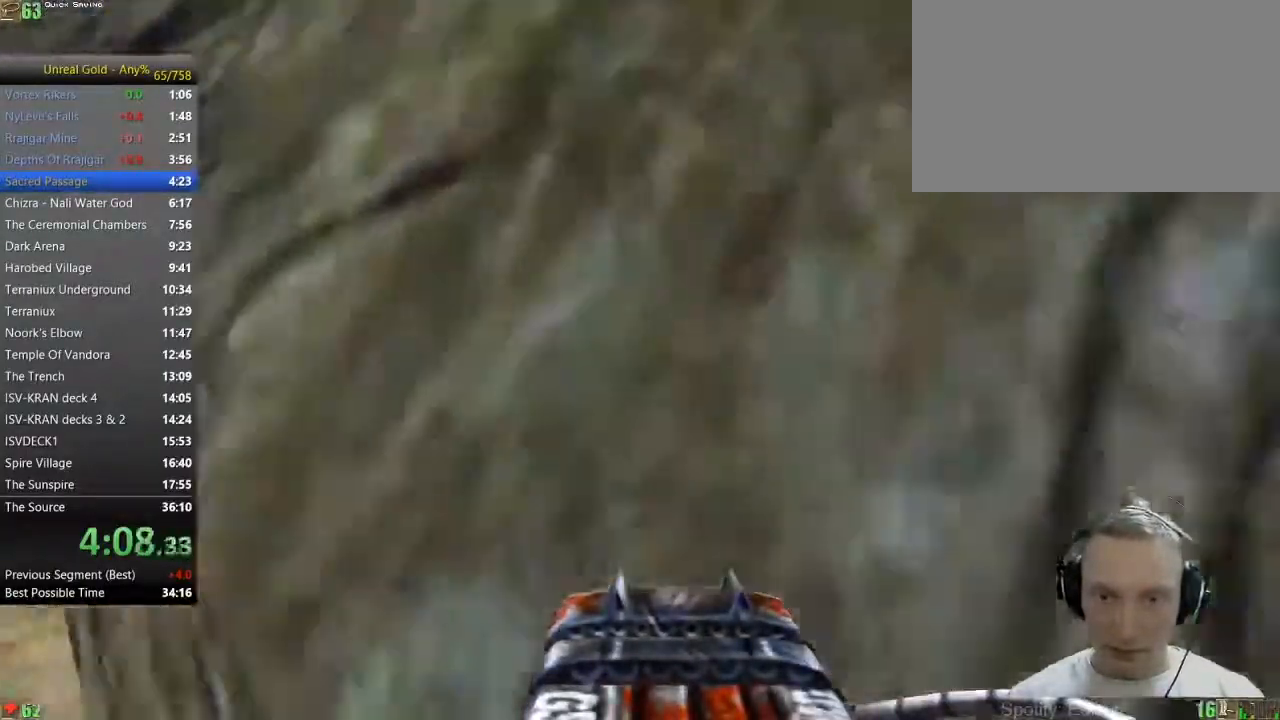
{"keys": ["w"], "mouse": [], "events": [[200, "a", "down"], [233, "a", "up"]]}
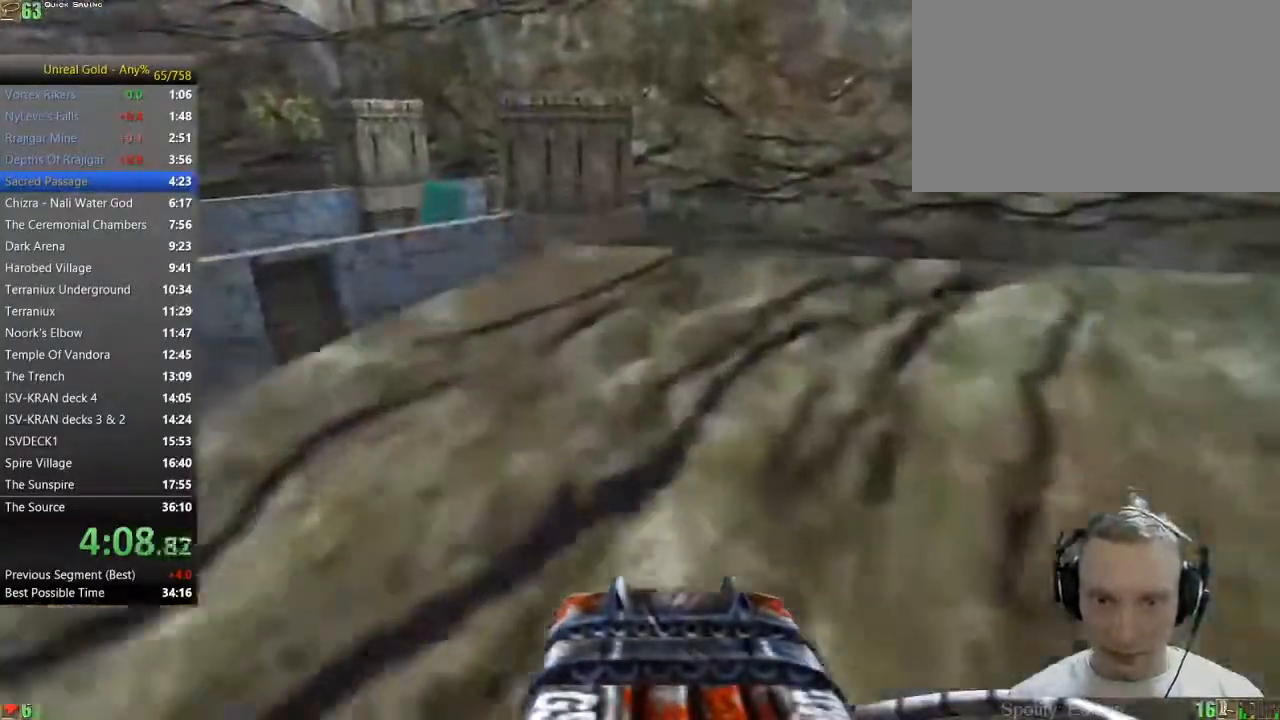
{"keys": ["a", "w"], "mouse": [], "events": [[300, "a", "down"], [350, "a", "up"], [450, "a", "down"]]}
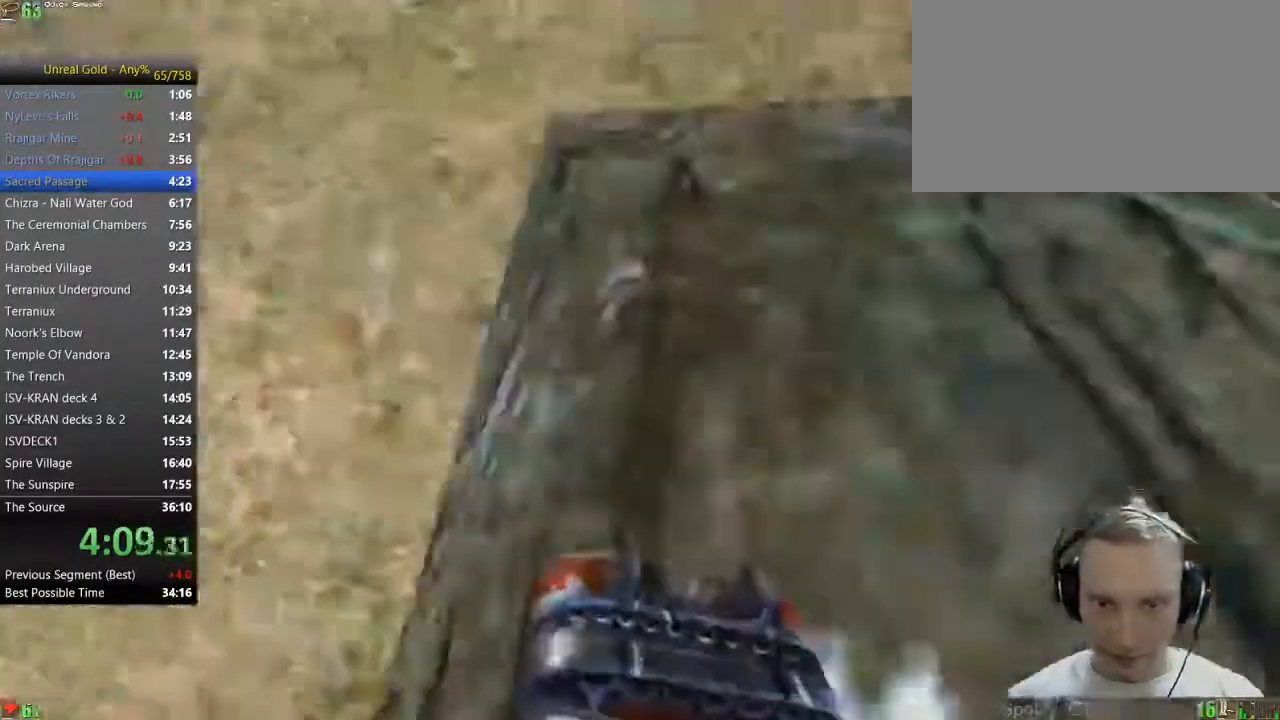
{"keys": ["a", "w"], "mouse": [], "events": [[33, "a", "up"], [233, "a", "down"], [317, "a", "up"], [467, "a", "down"]]}
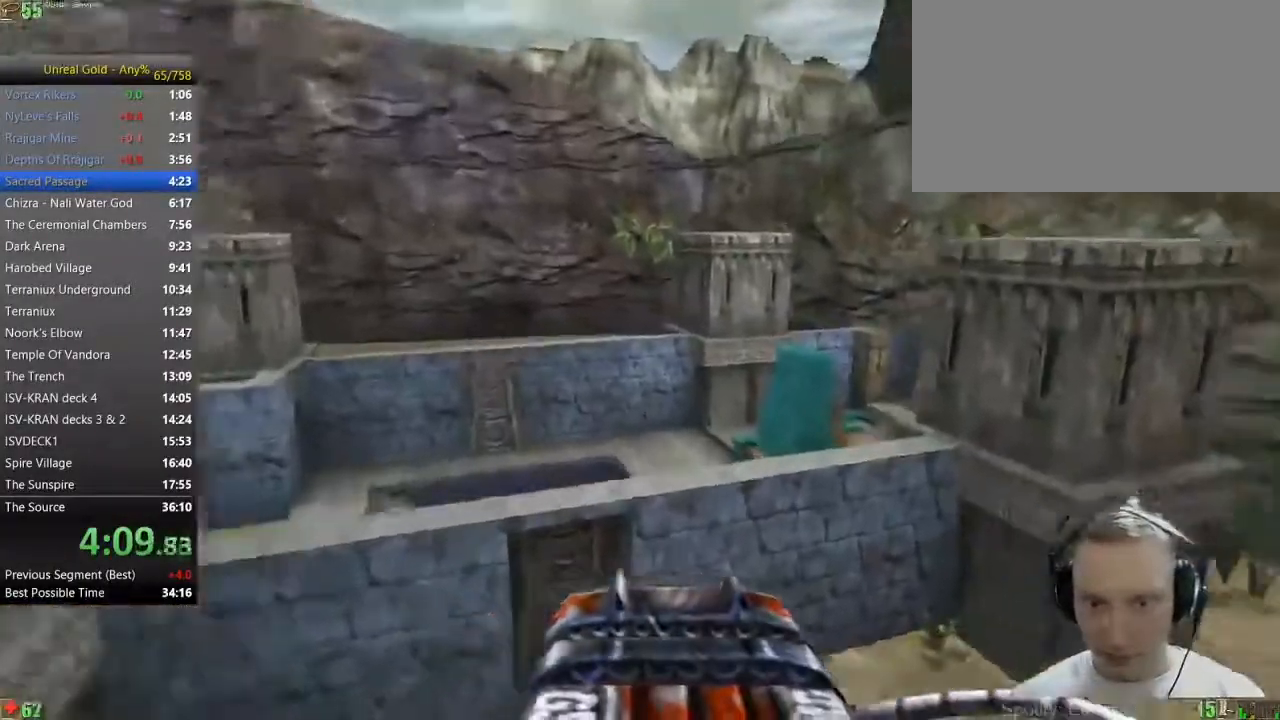
{"keys": ["a", "w"], "mouse": [], "events": [[100, "a", "up"], [383, "a", "down"]]}
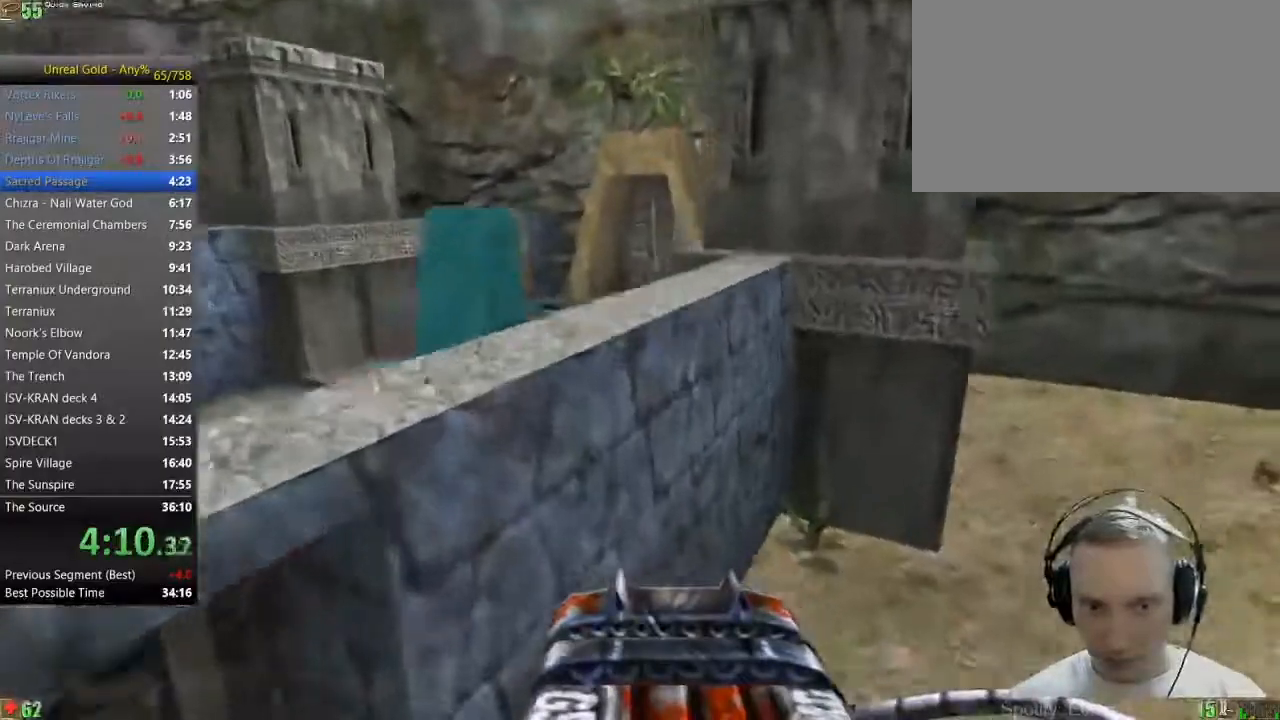
{"keys": ["w"], "mouse": [], "events": [[17, "space", "down"], [400, "space", "up"], [450, "a", "up"]]}
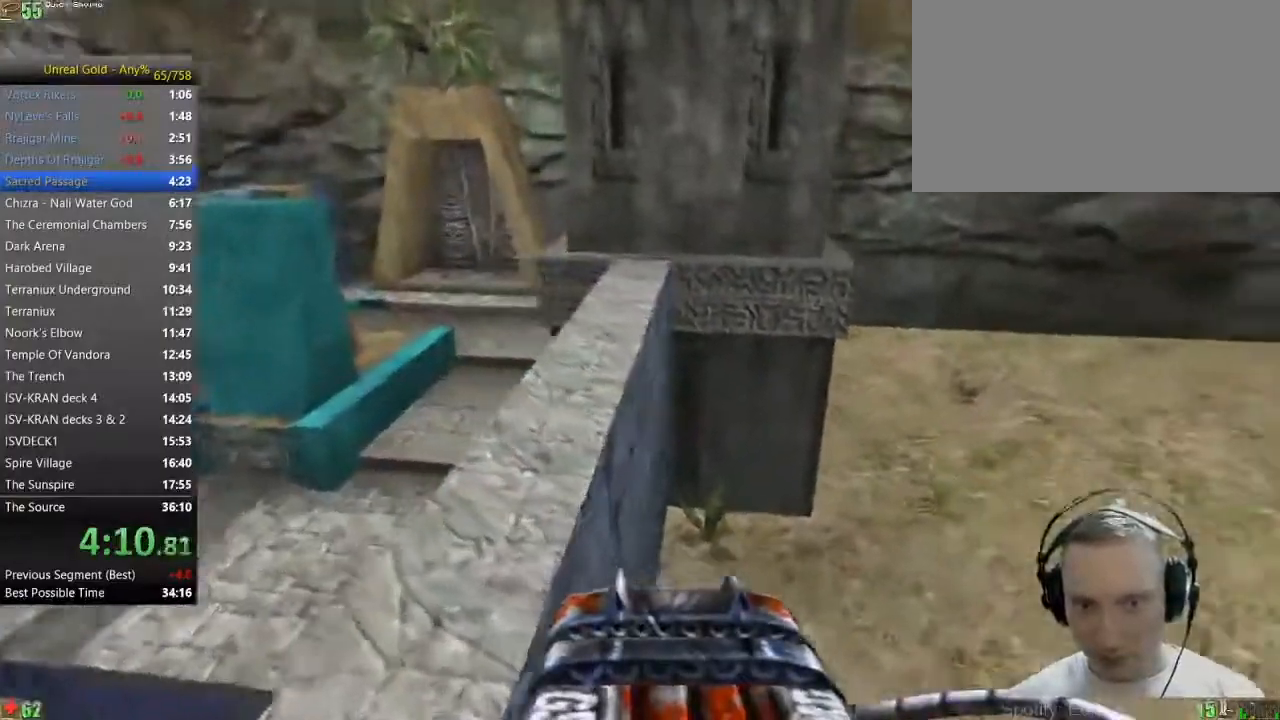
{"keys": ["w"], "mouse": [], "events": []}
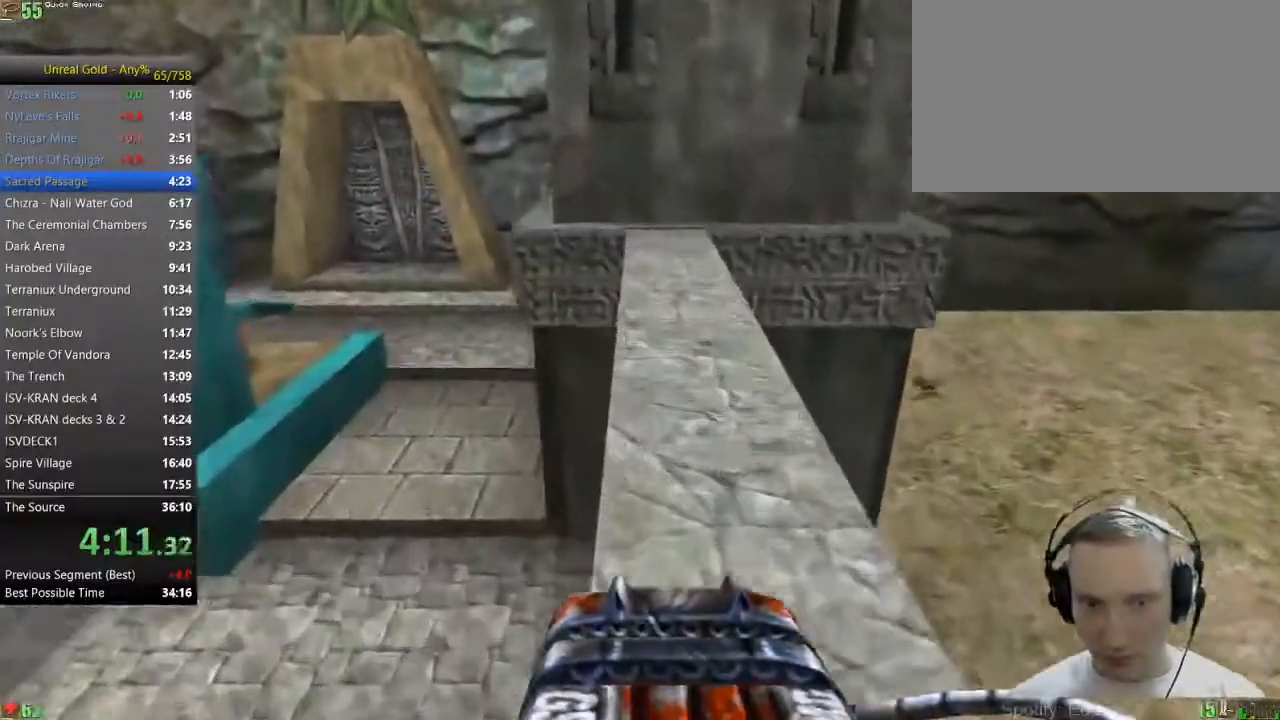
{"keys": ["a", "w"], "mouse": [], "events": [[433, "a", "down"]]}
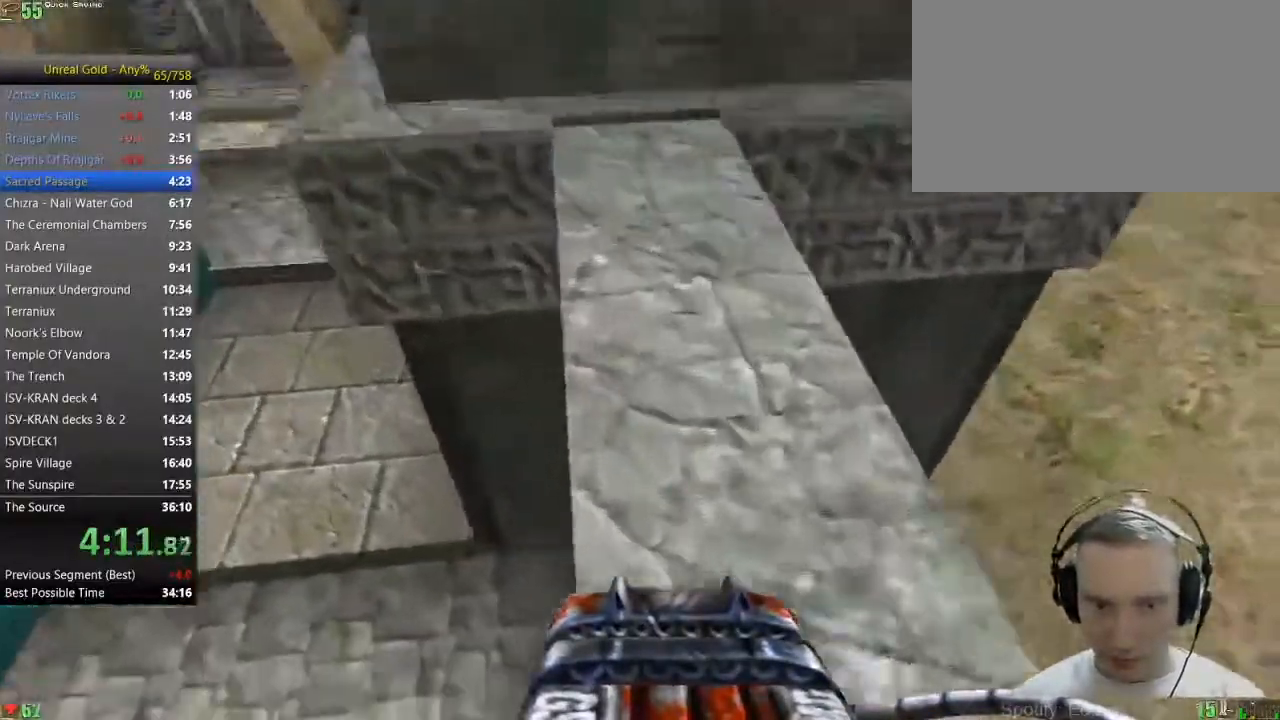
{"keys": ["w"], "mouse": [], "events": [[17, "a", "up"], [117, "a", "down"], [217, "a", "up"]]}
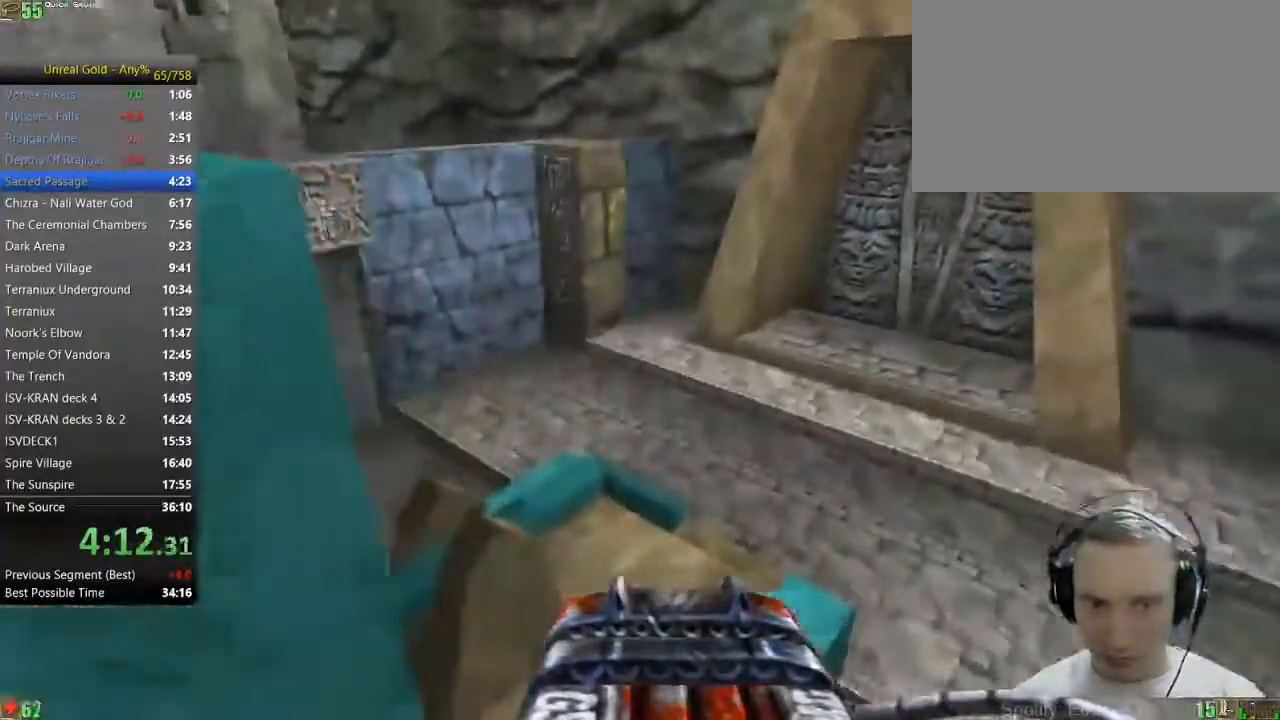
{"keys": ["d"], "mouse": [], "events": [[367, "d", "down"], [417, "w", "up"]]}
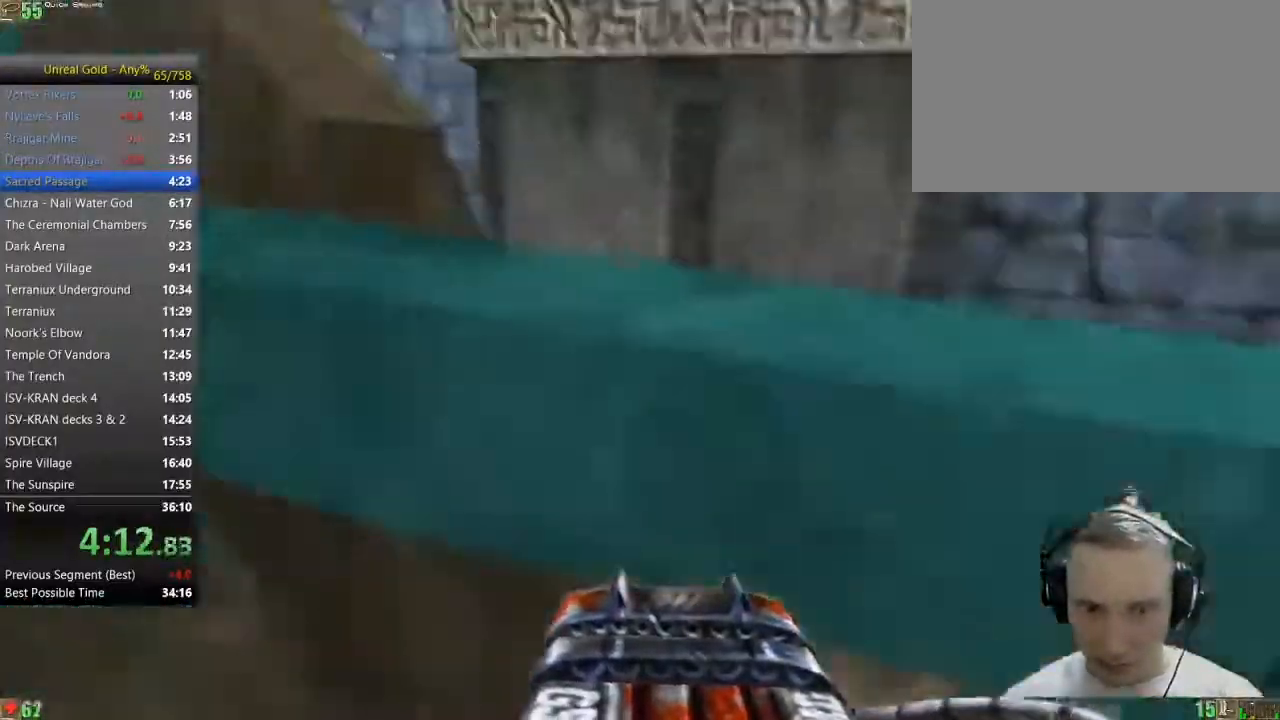
{"keys": ["s"], "mouse": [], "events": [[50, "s", "down"], [150, "d", "up"], [200, "space", "down"], [333, "space", "up"]]}
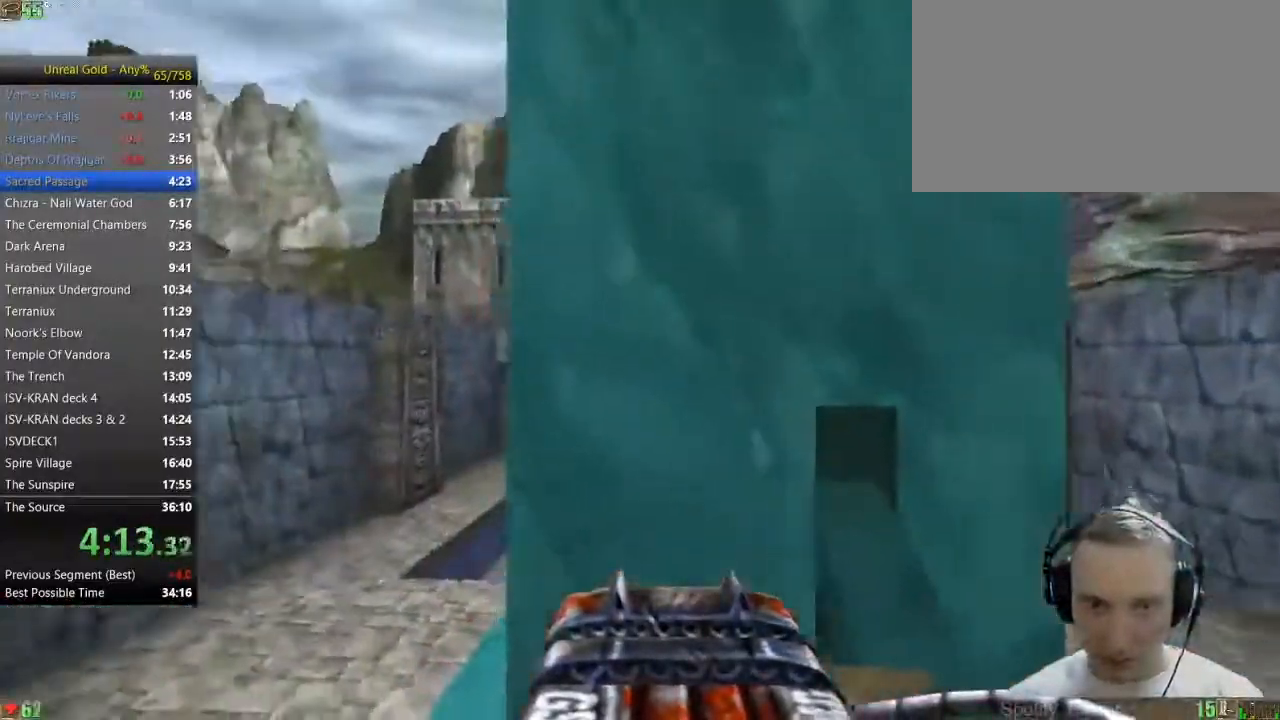
{"keys": ["s", "space"], "mouse": [], "events": [[450, "space", "down"]]}
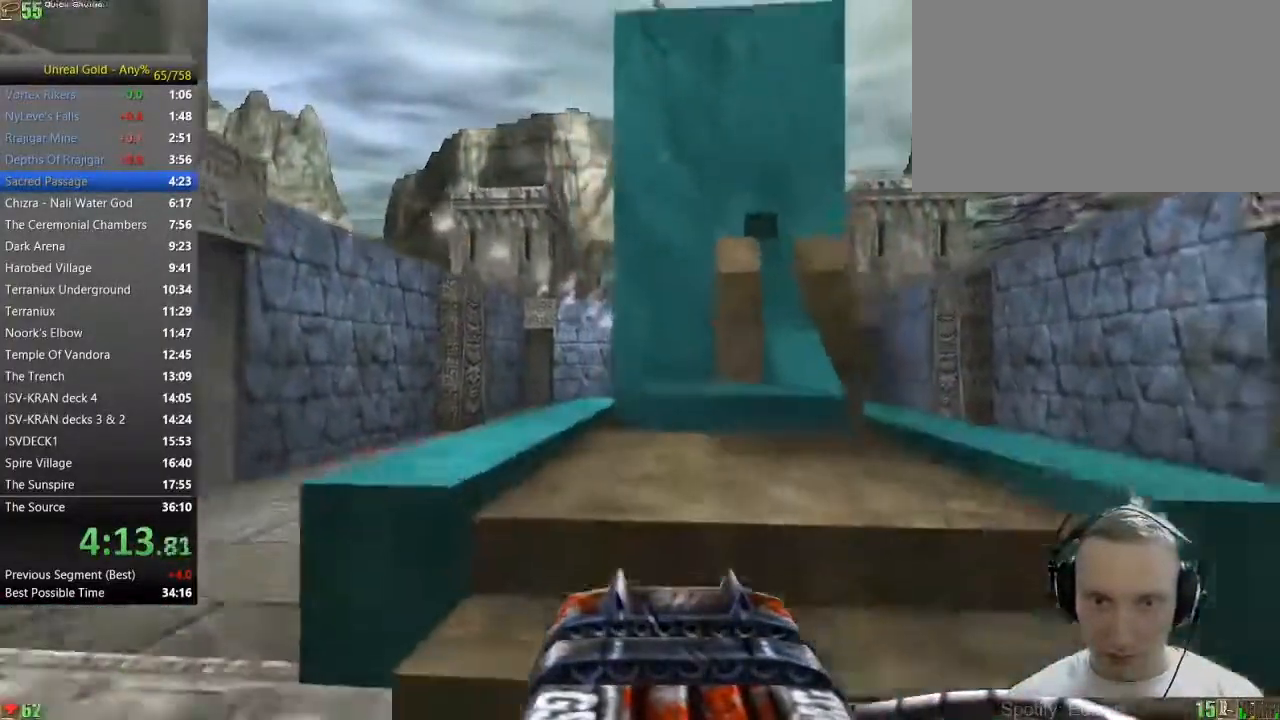
{"keys": ["s"], "mouse": [], "events": [[33, "space", "up"], [267, "space", "down"], [367, "space", "up"]]}
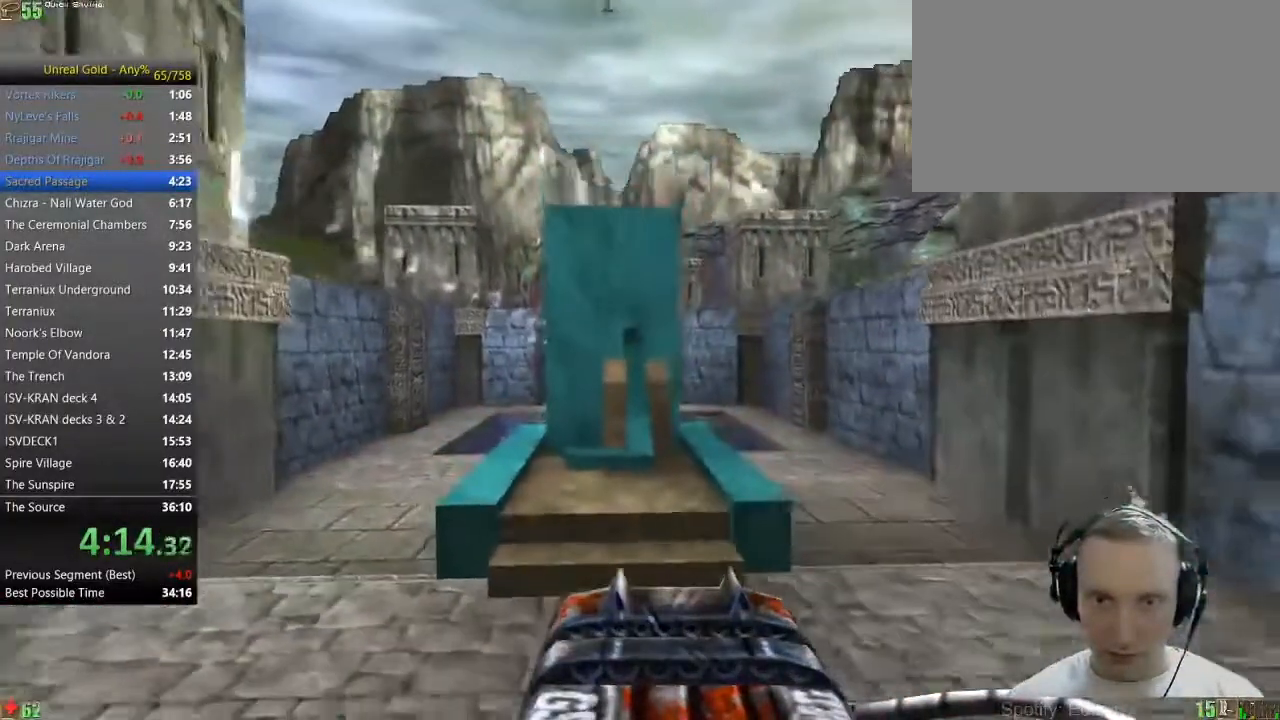
{"keys": [], "mouse": [], "events": [[383, "s", "up"]]}
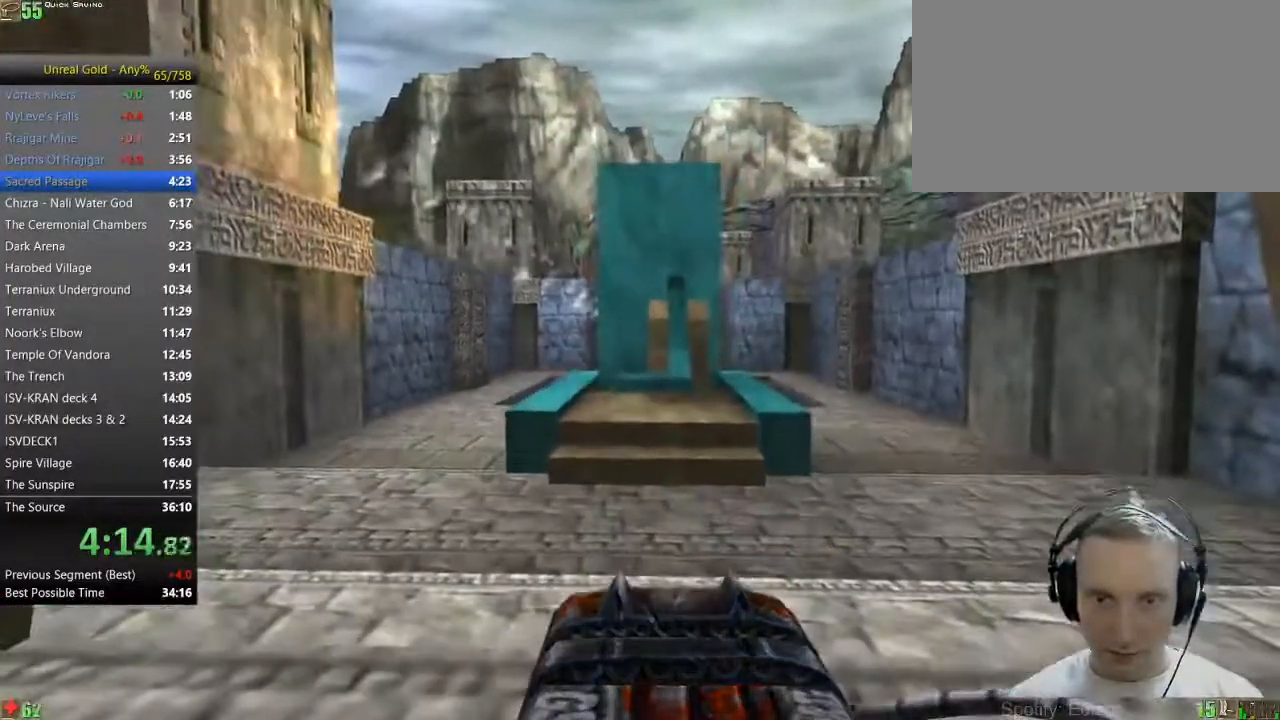
{"keys": [], "mouse": [], "events": [[167, "a", "down"], [250, "a", "up"], [350, "a", "down"], [450, "a", "up"]]}
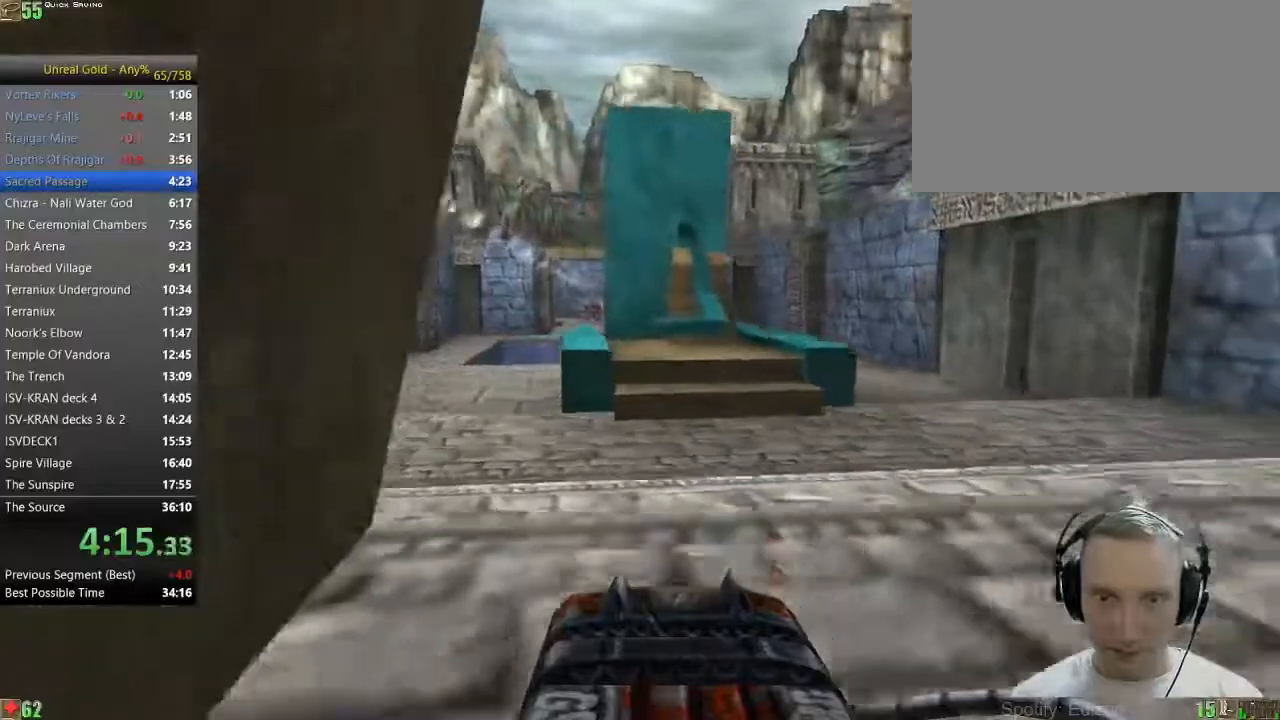
{"keys": [], "mouse": [], "events": []}
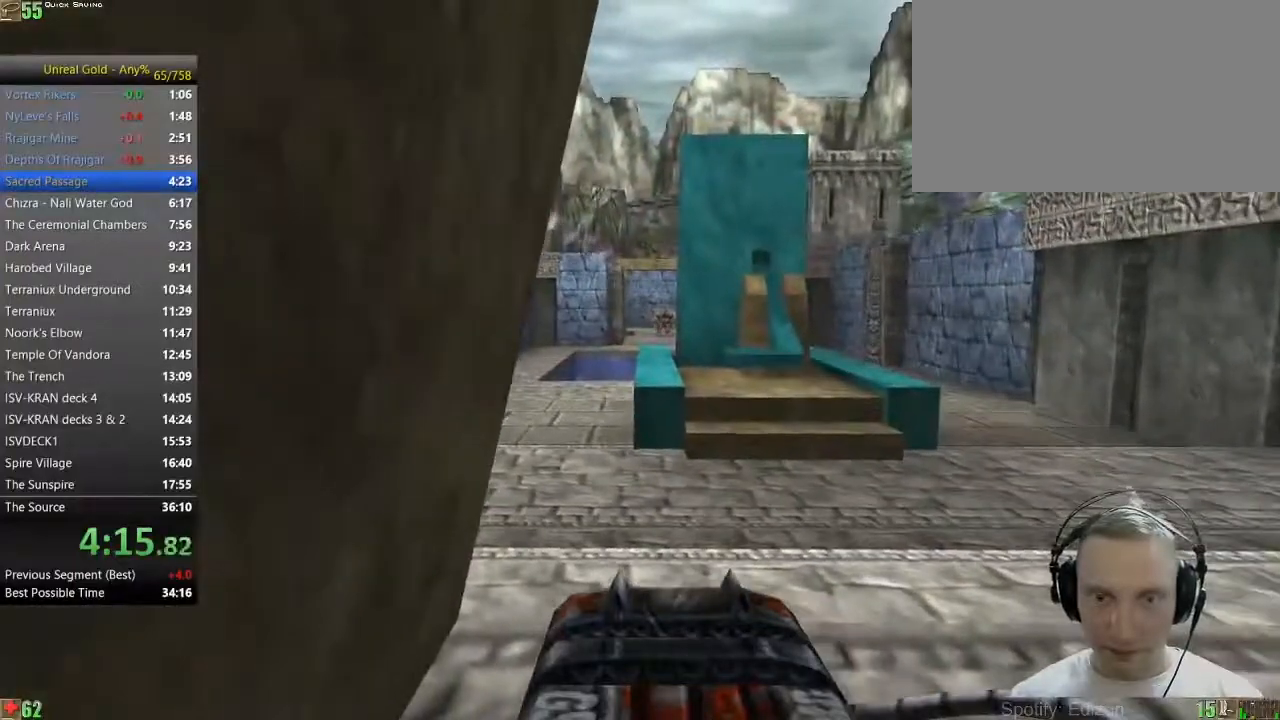
{"keys": [], "mouse": [], "events": []}
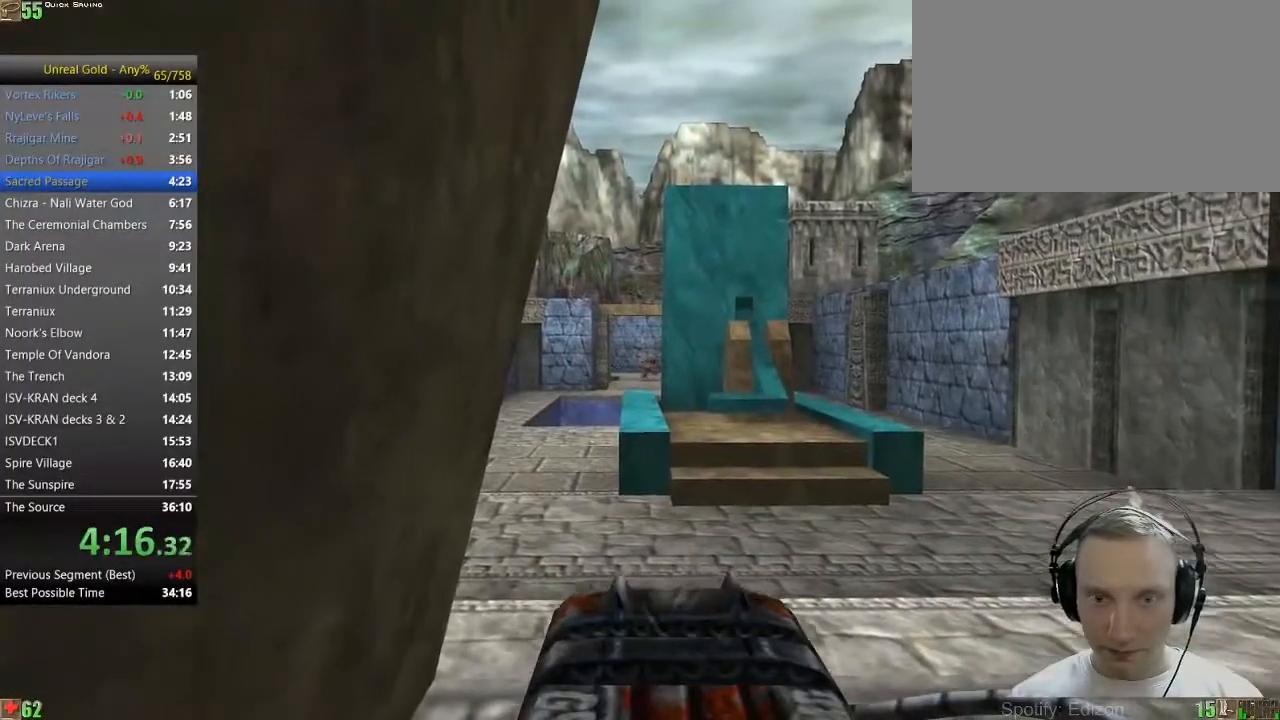
{"keys": [], "mouse": [], "events": [[400, "d", "down"], [450, "d", "up"]]}
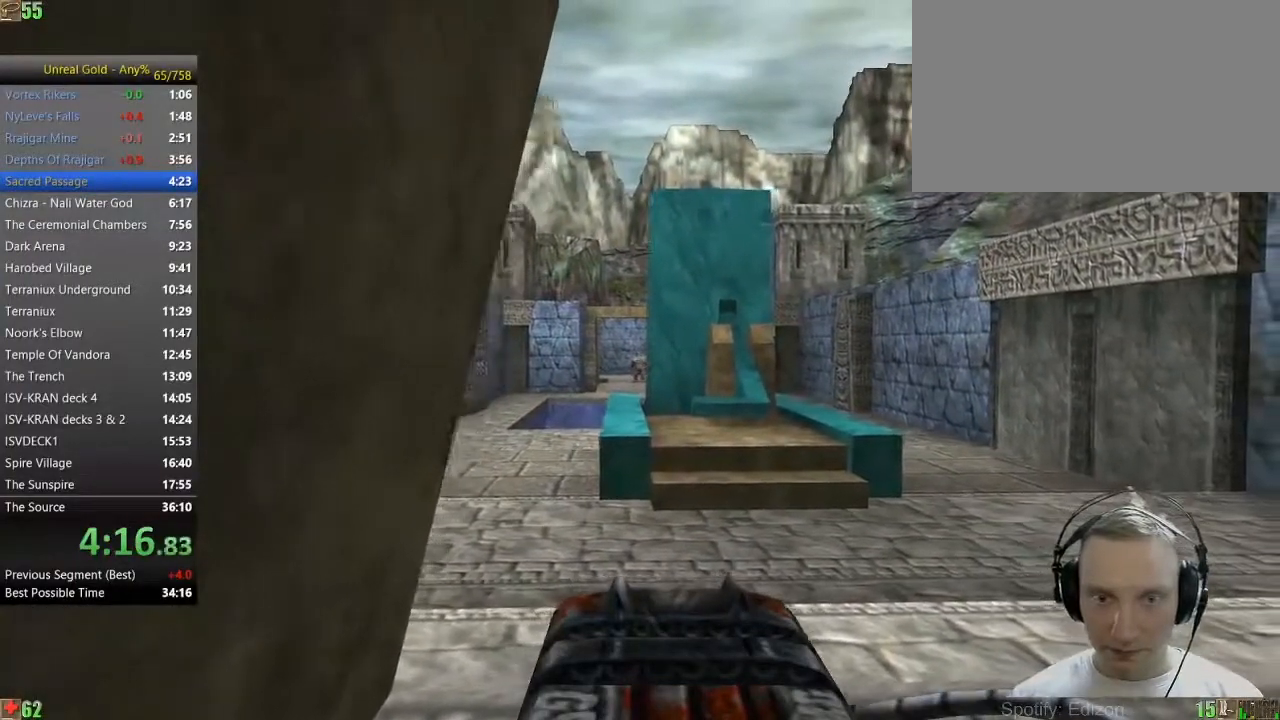
{"keys": [], "mouse": [], "events": [[33, "d", "down"], [133, "d", "up"]]}
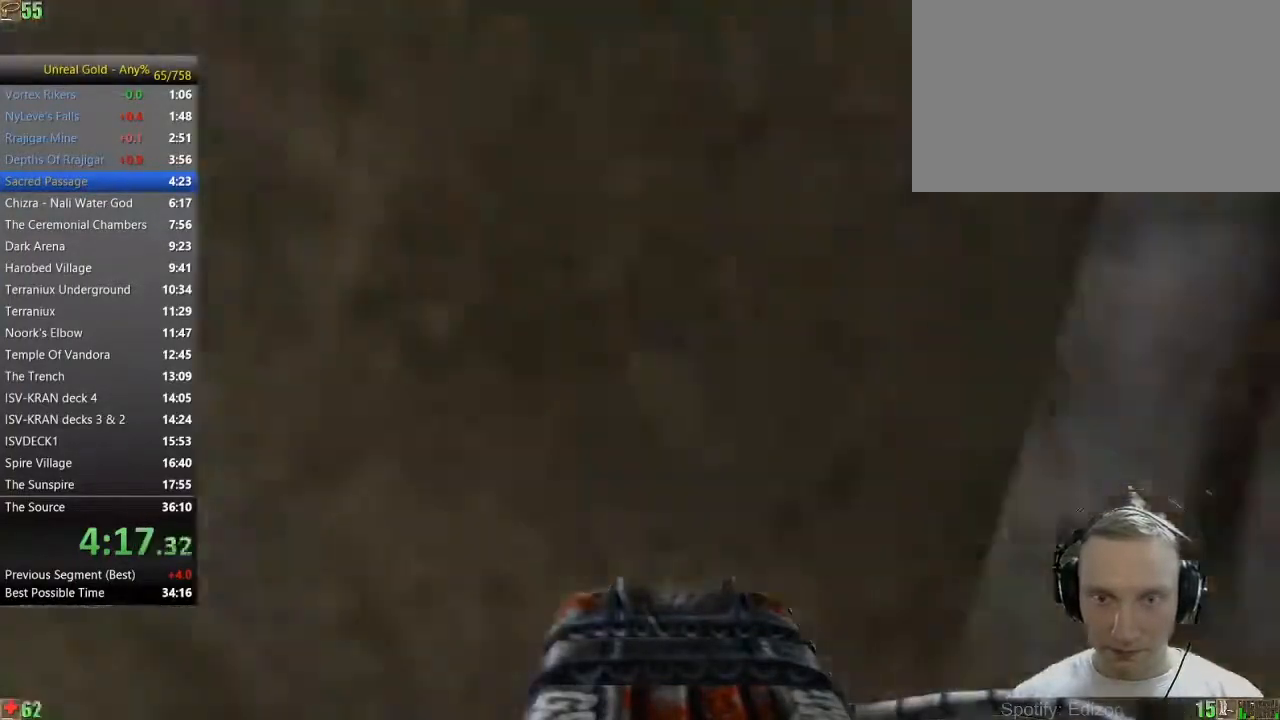
{"keys": [], "mouse": [], "events": []}
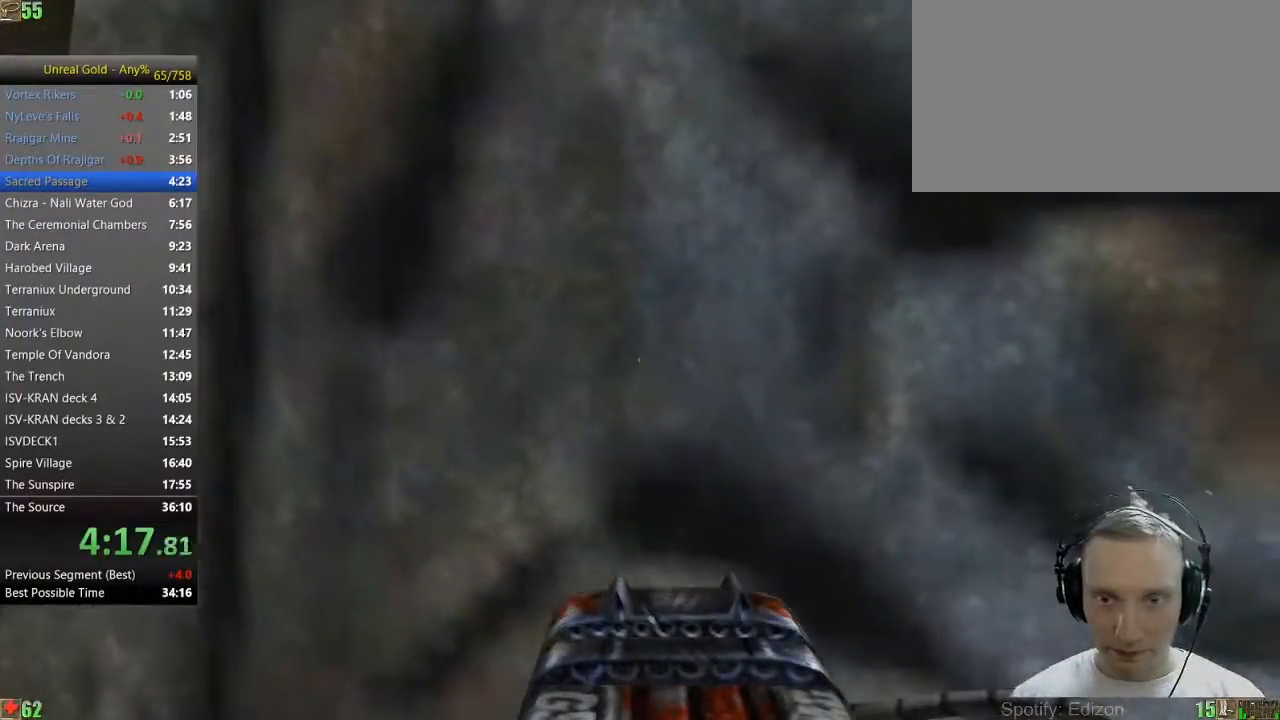
{"keys": [], "mouse": [], "events": [[67, "d", "down"], [117, "d", "up"], [217, "d", "down"], [300, "d", "up"]]}